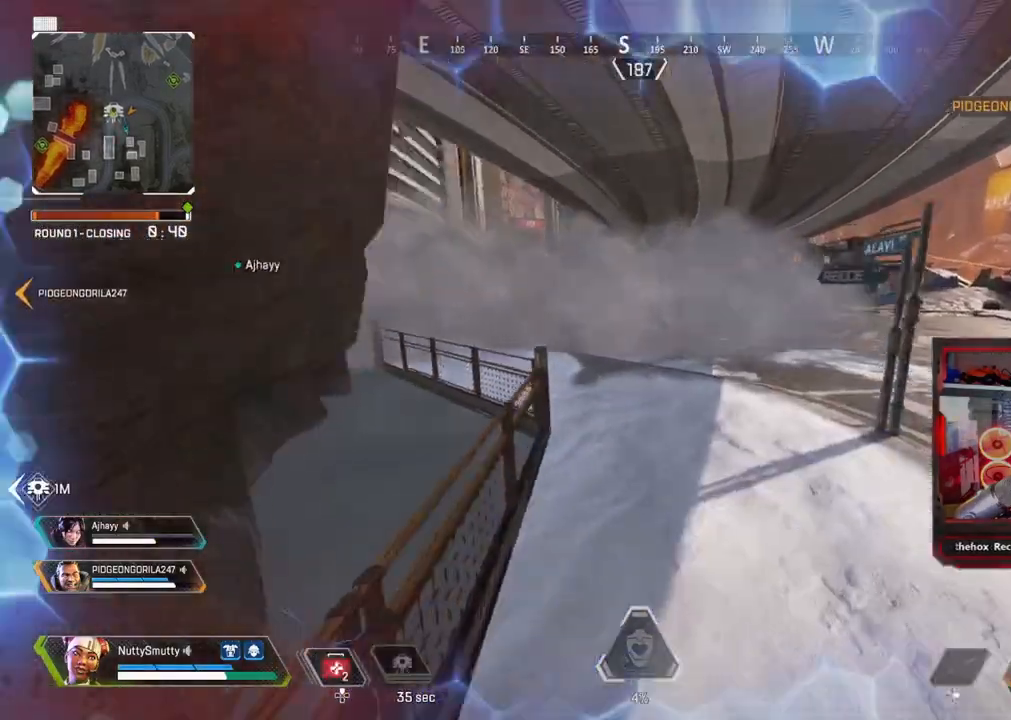
Gameplay with a controller (PlayStation layout); each line is a JSON object with the inputs held at the frame after it. "events" lists button and stick changes between this image and that frame as [ms after this image, input, new state], when the widget could be followed in between.
{"buttons": ["L3"], "left_stick": "up", "right_stick": "left", "events": [[83, "L3", "down"], [183, "right_stick", "center"], [267, "TRIANGLE", "down"], [333, "TRIANGLE", "up"], [483, "right_stick", "left"]]}
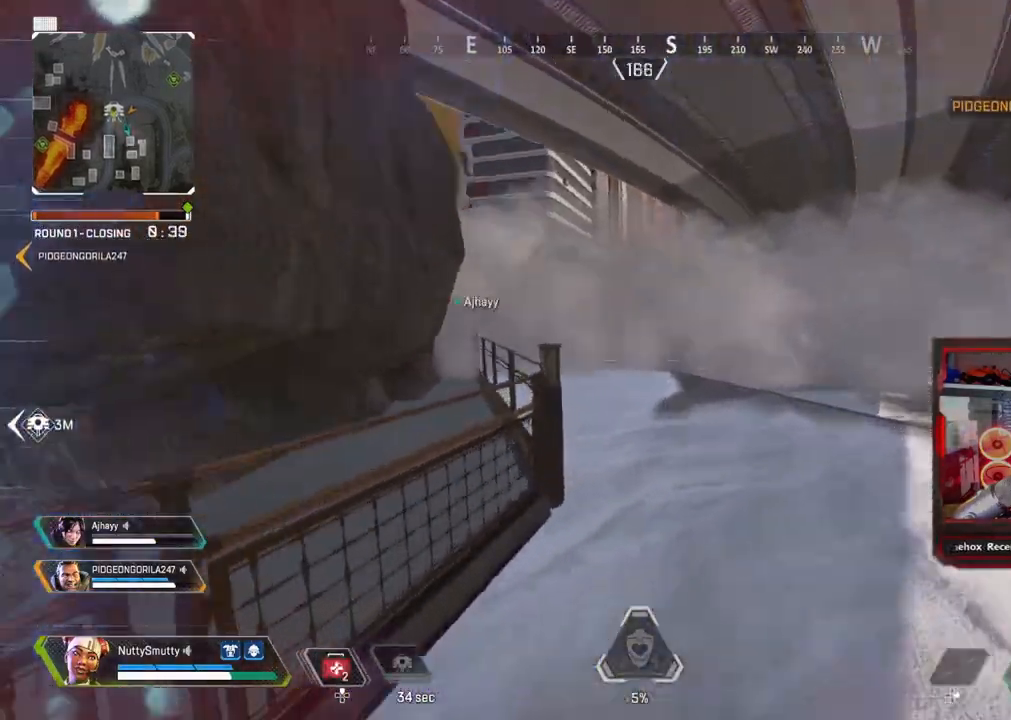
{"buttons": ["L3", "R3"], "left_stick": "up", "right_stick": "center", "events": [[117, "right_stick", "center"], [233, "SQUARE", "down"], [317, "SQUARE", "up"], [483, "R3", "down"]]}
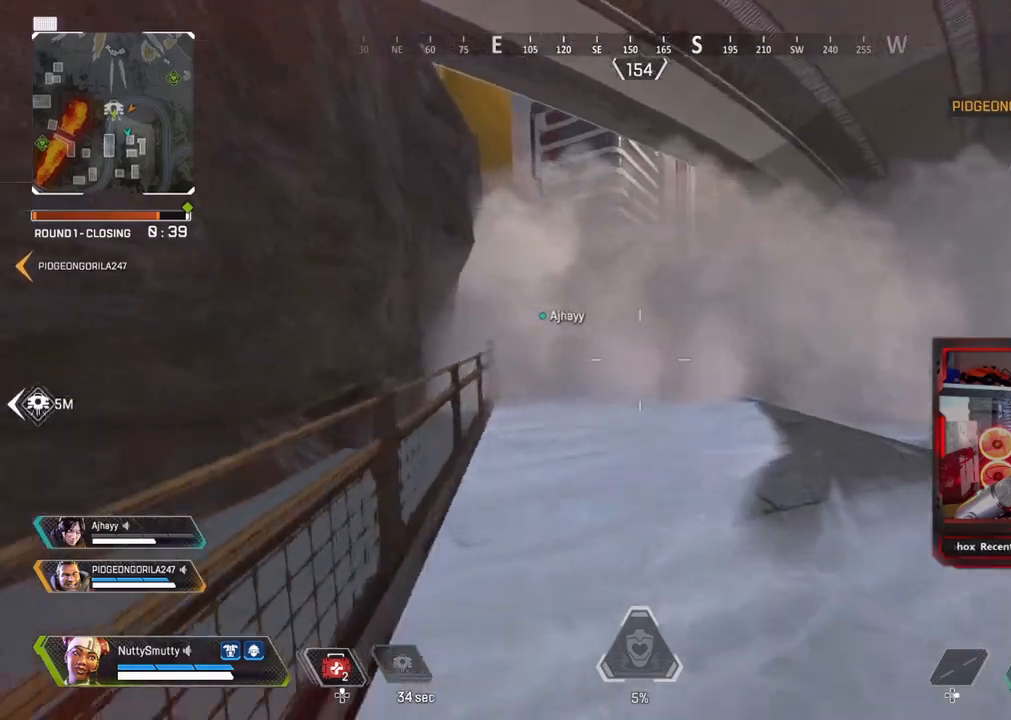
{"buttons": [], "left_stick": "up", "right_stick": "center", "events": [[117, "R3", "up"], [150, "L3", "up"], [250, "CROSS", "down"], [317, "CROSS", "up"], [400, "R3", "down"], [500, "R3", "up"]]}
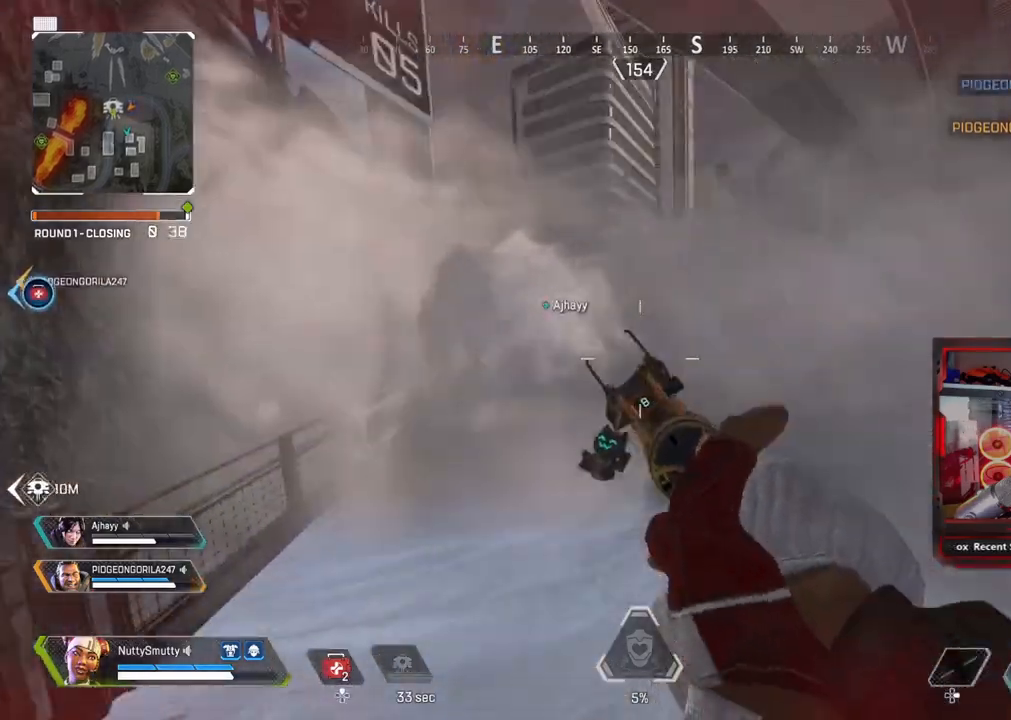
{"buttons": [], "left_stick": "center", "right_stick": "center", "events": [[217, "left_stick", "up-right"], [333, "left_stick", "center"]]}
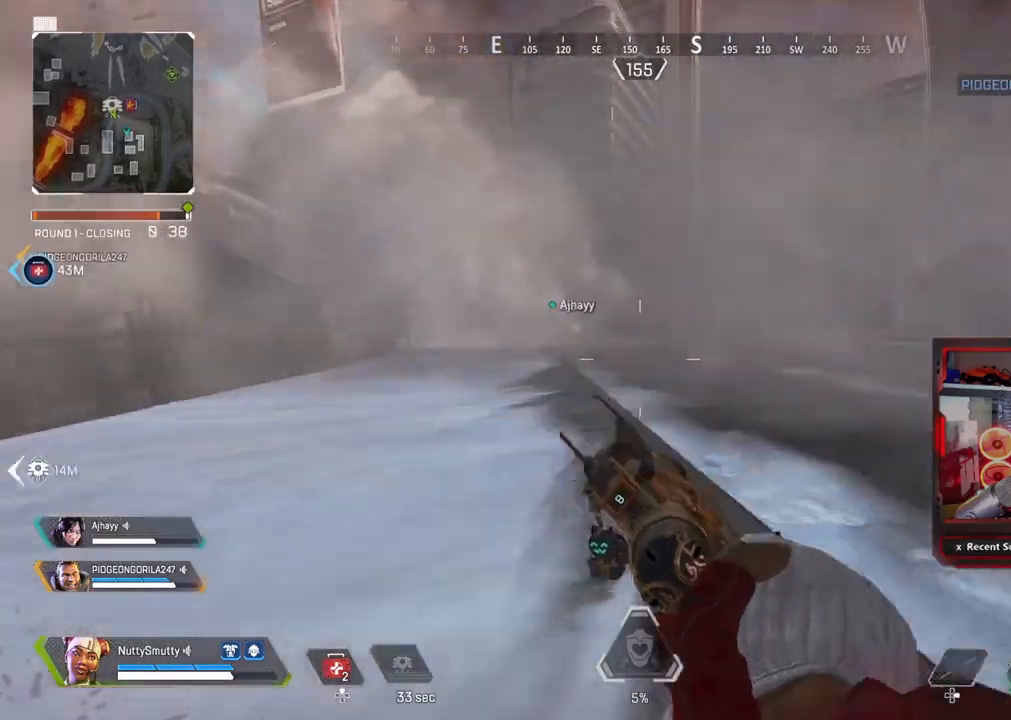
{"buttons": ["L3"], "left_stick": "up", "right_stick": "left", "events": [[233, "left_stick", "up"], [483, "right_stick", "left"], [500, "L3", "down"]]}
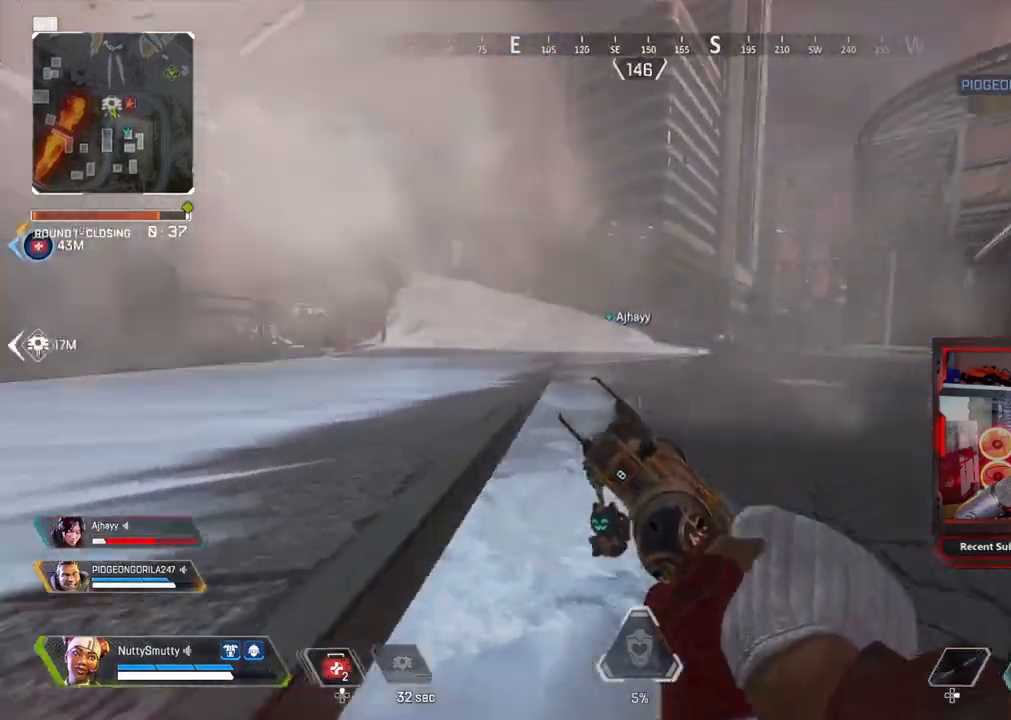
{"buttons": ["L3"], "left_stick": "up", "right_stick": "right", "events": [[250, "right_stick", "center"], [350, "right_stick", "right"]]}
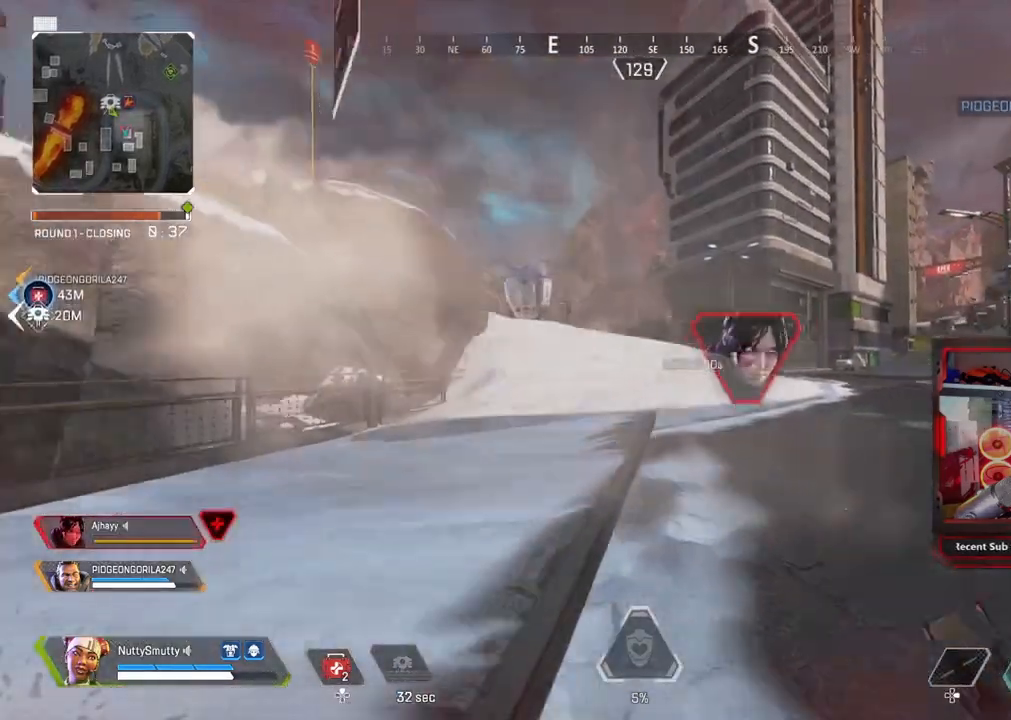
{"buttons": ["L1"], "left_stick": "center", "right_stick": "center", "events": [[17, "right_stick", "center"], [67, "L3", "up"], [117, "CROSS", "down"], [200, "CROSS", "up"], [300, "L1", "down"], [317, "right_stick", "left"], [383, "left_stick", "up-right"], [417, "right_stick", "center"], [500, "left_stick", "center"]]}
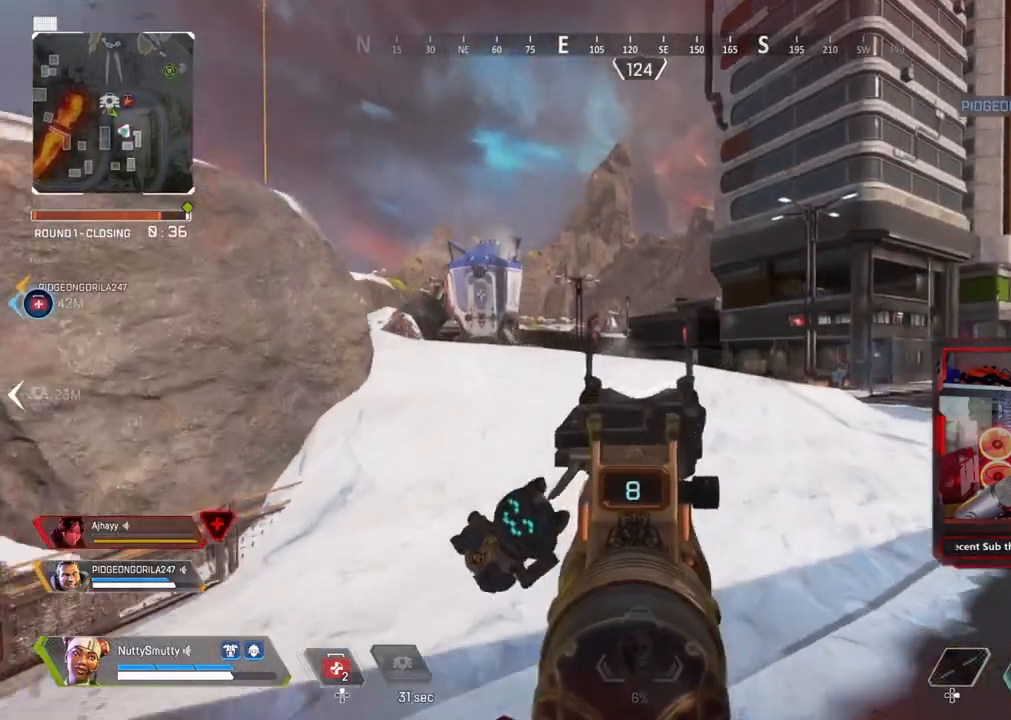
{"buttons": ["L3"], "left_stick": "up", "right_stick": "center", "events": [[133, "right_stick", "left"], [183, "left_stick", "up"], [250, "L1", "up"], [250, "right_stick", "center"], [267, "L3", "down"], [433, "TRIANGLE", "down"], [483, "TRIANGLE", "up"]]}
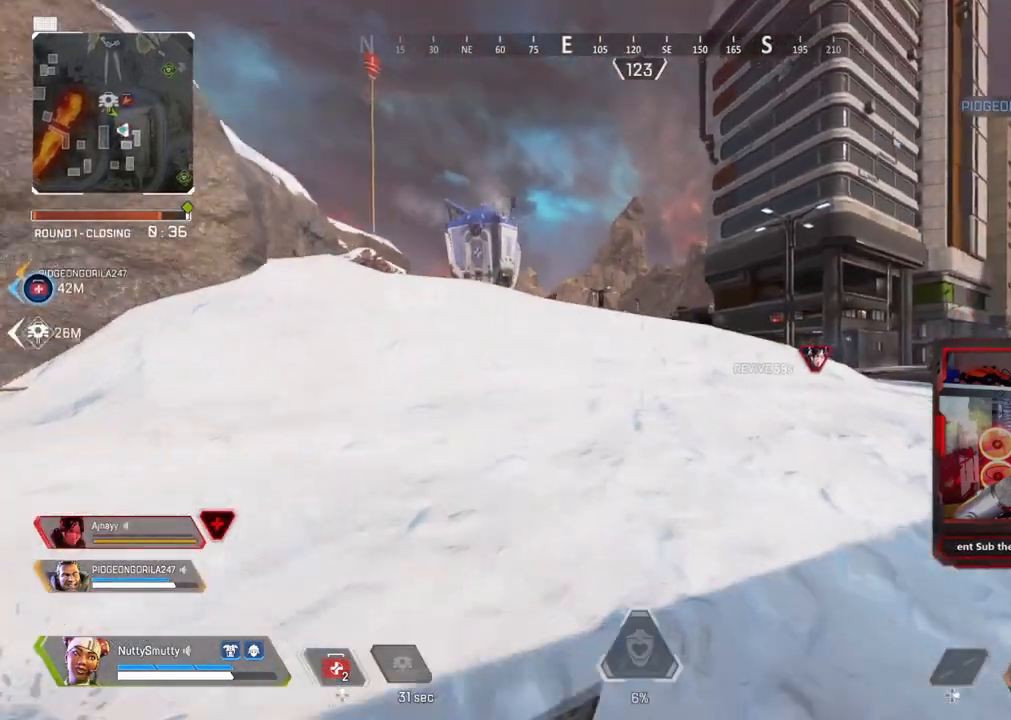
{"buttons": ["L3", "R3"], "left_stick": "up", "right_stick": "center", "events": [[433, "R3", "down"]]}
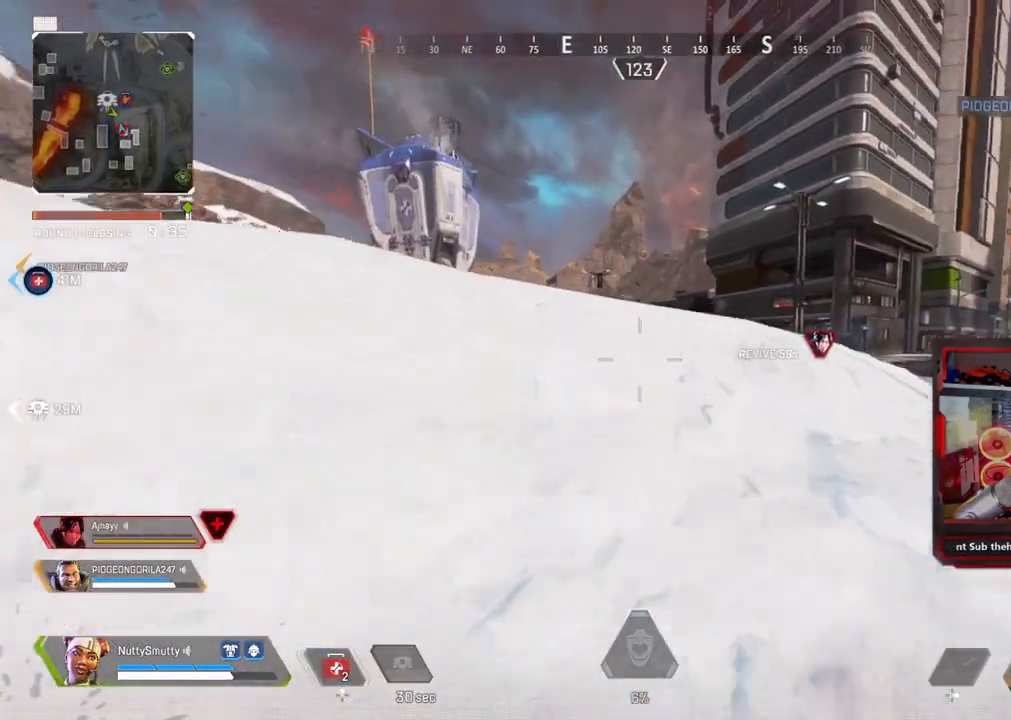
{"buttons": ["CROSS"], "left_stick": "up", "right_stick": "left", "events": [[50, "R3", "up"], [67, "L3", "up"], [167, "CROSS", "down"], [367, "right_stick", "left"], [383, "CROSS", "up"], [467, "CROSS", "down"]]}
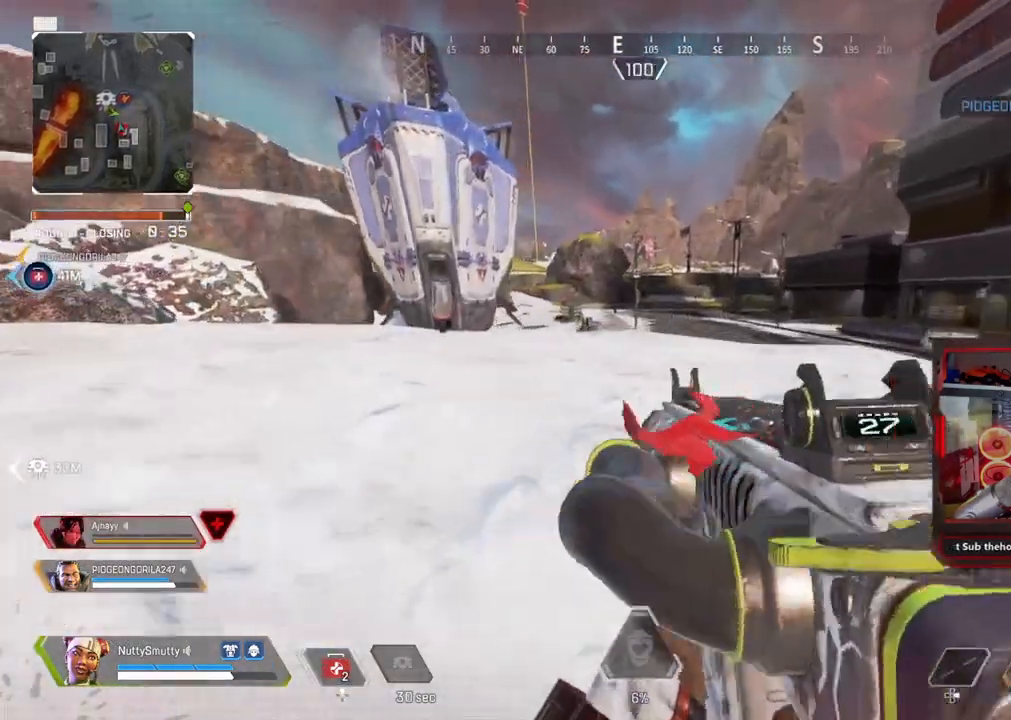
{"buttons": [], "left_stick": "up", "right_stick": "left", "events": [[50, "CROSS", "up"]]}
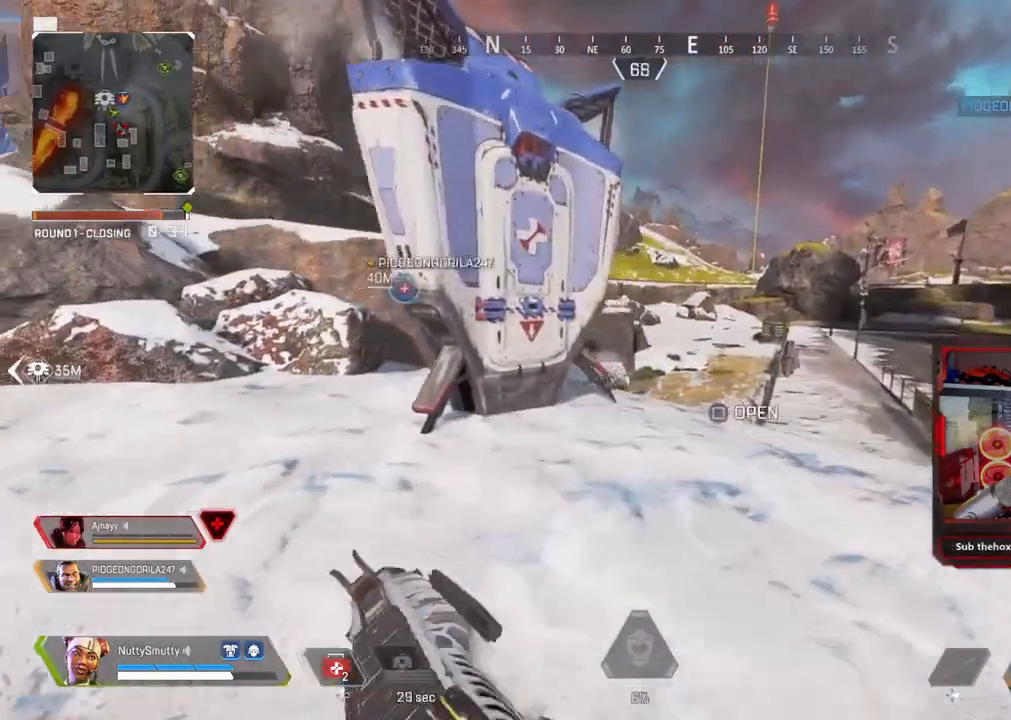
{"buttons": [], "left_stick": "up", "right_stick": "up-left", "events": [[233, "right_stick", "up-left"]]}
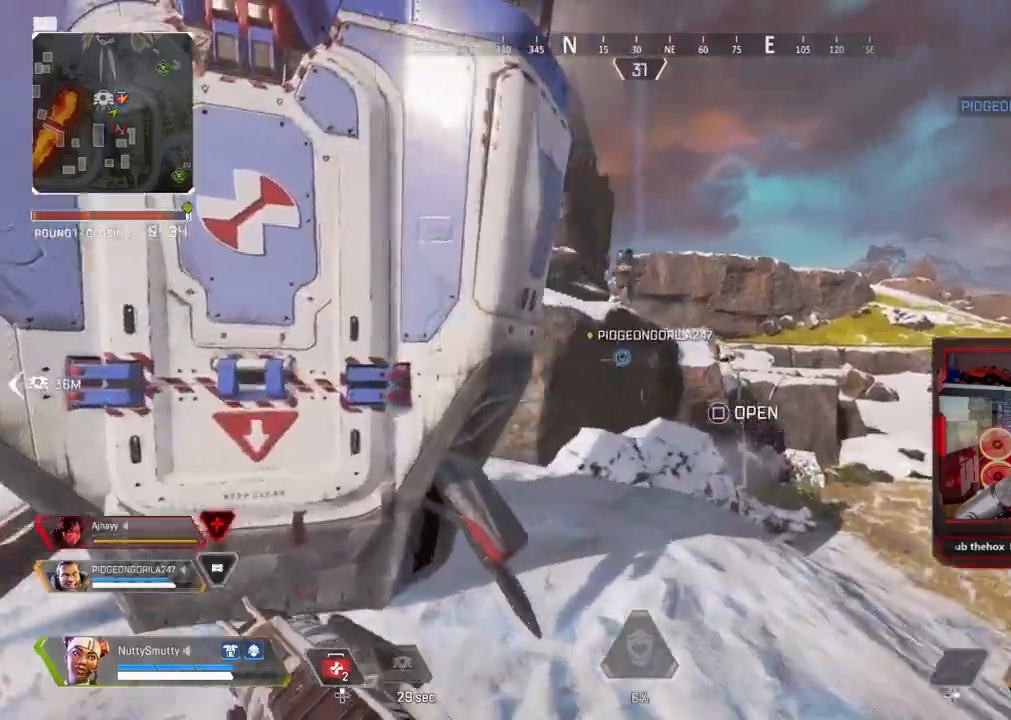
{"buttons": ["L1", "R1"], "left_stick": "down-right", "right_stick": "down", "events": [[17, "left_stick", "up-right"], [167, "L1", "down"], [217, "left_stick", "right"], [233, "R1", "down"], [317, "left_stick", "down-left"], [333, "right_stick", "down-right"], [383, "right_stick", "down"], [500, "left_stick", "down-right"]]}
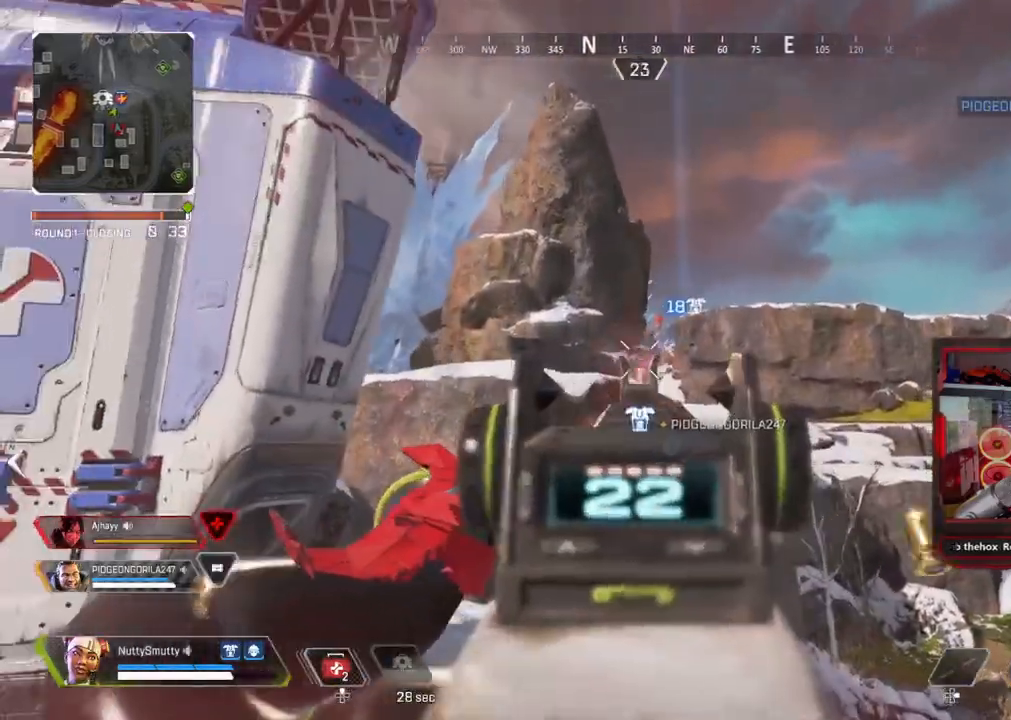
{"buttons": ["L1", "R1"], "left_stick": "left", "right_stick": "down-right", "events": [[117, "left_stick", "left"], [200, "left_stick", "center"], [350, "left_stick", "right"], [367, "right_stick", "down-right"], [450, "left_stick", "center"], [500, "left_stick", "left"]]}
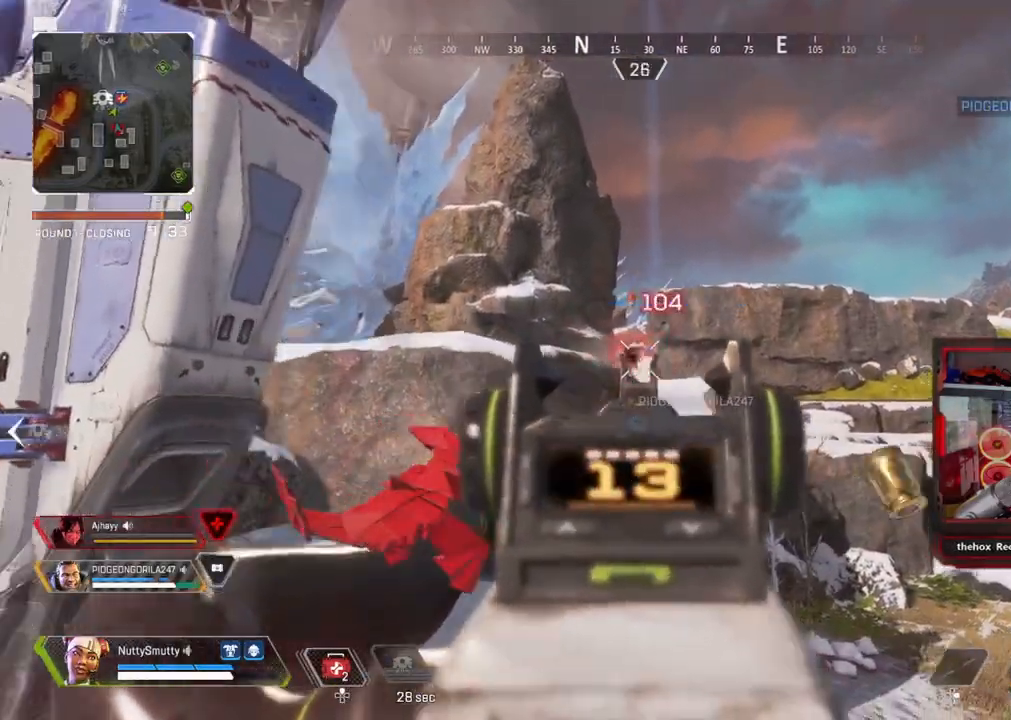
{"buttons": ["L3"], "left_stick": "up", "right_stick": "down-left", "events": [[83, "right_stick", "down-left"], [133, "left_stick", "right"], [333, "left_stick", "up-left"], [433, "L1", "up"], [433, "R1", "up"], [433, "left_stick", "up"], [467, "L3", "down"]]}
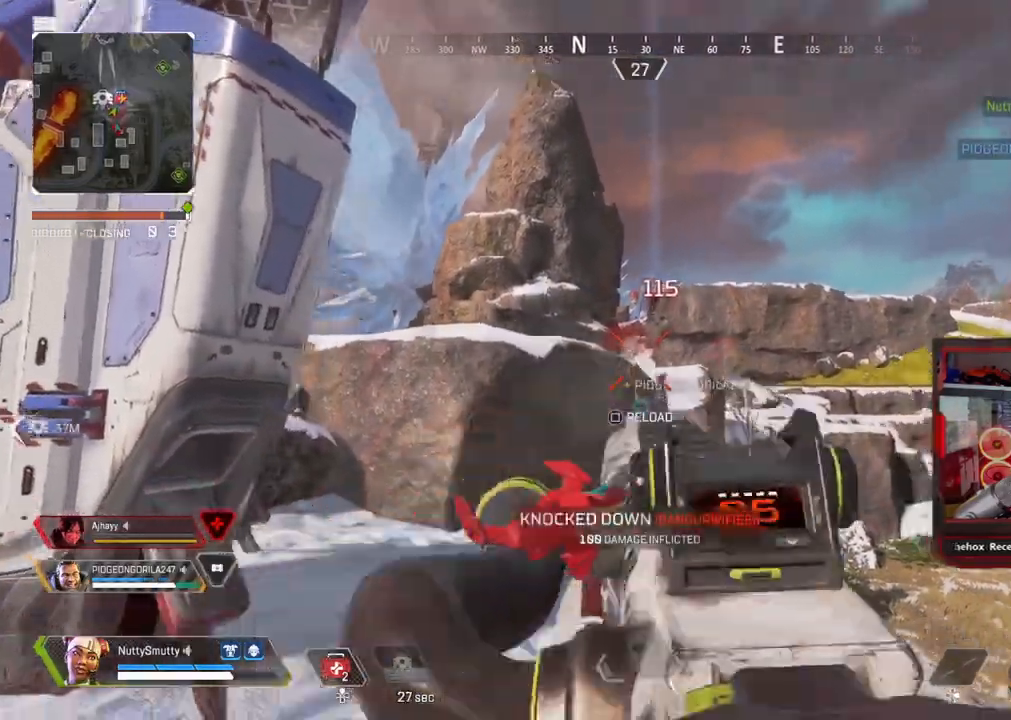
{"buttons": ["L3"], "left_stick": "up", "right_stick": "center", "events": [[17, "SQUARE", "down"], [67, "SQUARE", "up"], [250, "right_stick", "center"], [350, "right_stick", "up-left"], [433, "right_stick", "center"]]}
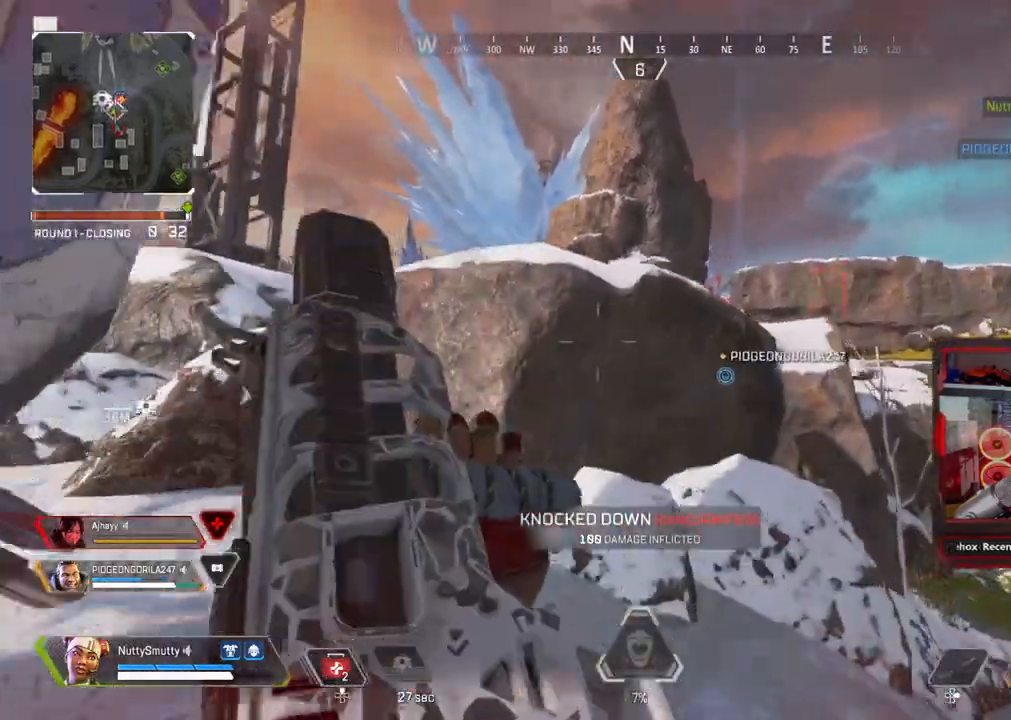
{"buttons": ["L3"], "left_stick": "up", "right_stick": "down-right", "events": [[100, "L3", "up"], [183, "CROSS", "down"], [350, "CROSS", "up"], [450, "L3", "down"], [467, "right_stick", "down-right"]]}
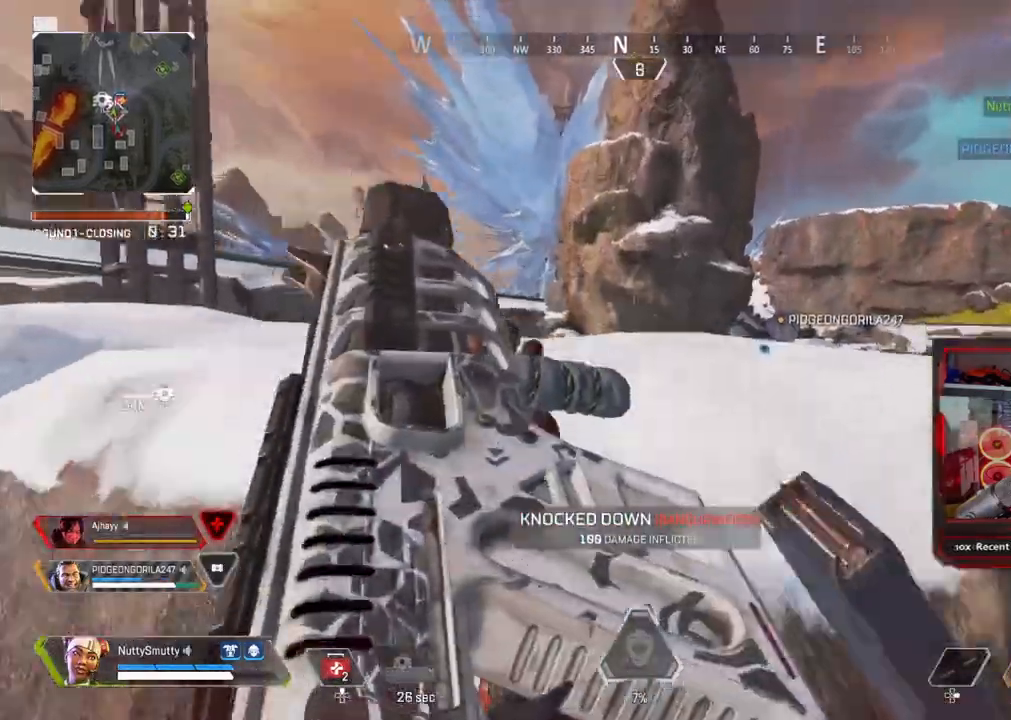
{"buttons": ["L3"], "left_stick": "up", "right_stick": "right", "events": [[50, "L3", "up"], [67, "right_stick", "down"], [117, "L3", "down"], [233, "right_stick", "center"], [317, "right_stick", "right"]]}
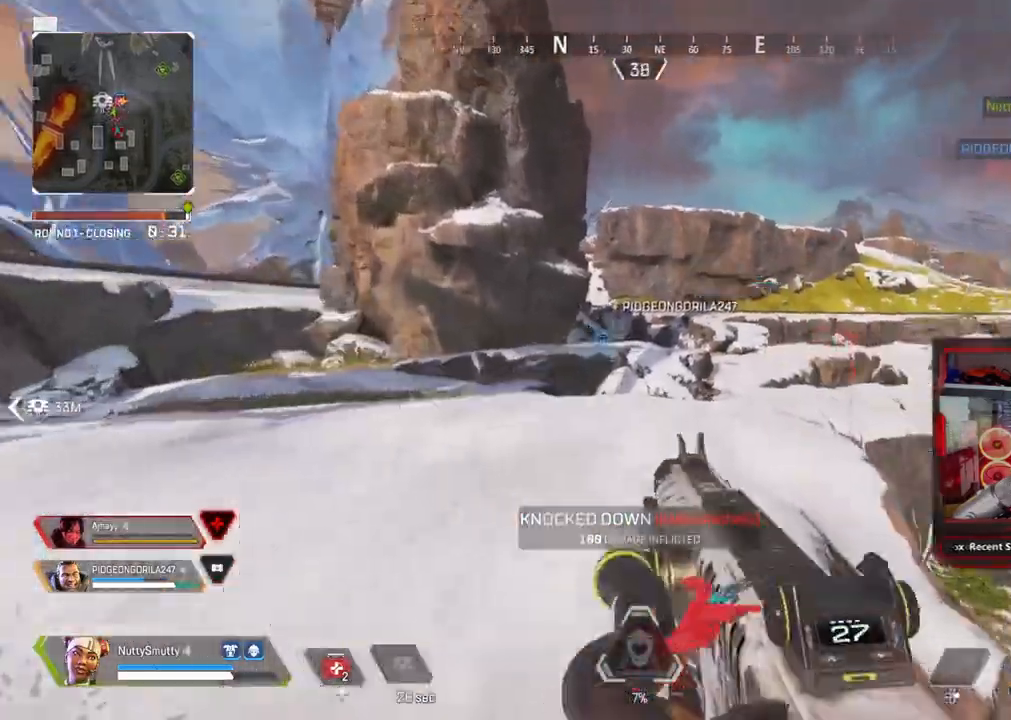
{"buttons": ["R3"], "left_stick": "up", "right_stick": "down-right", "events": [[83, "right_stick", "center"], [167, "TRIANGLE", "down"], [233, "TRIANGLE", "up"], [383, "R3", "down"], [383, "right_stick", "down-right"], [417, "L3", "up"]]}
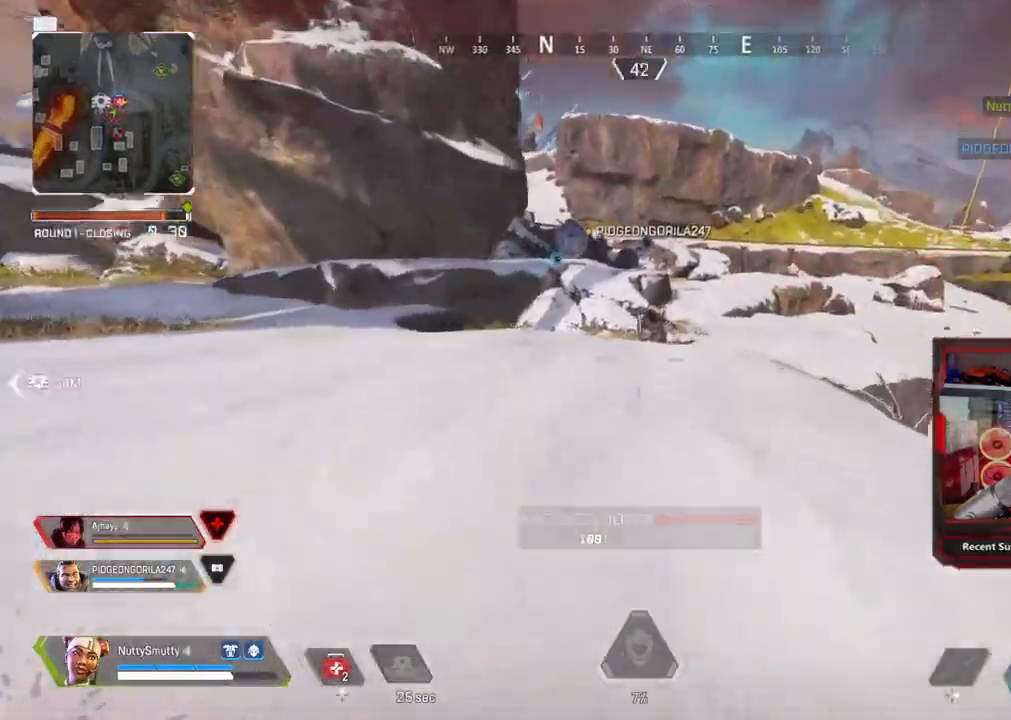
{"buttons": [], "left_stick": "right", "right_stick": "center", "events": [[17, "R3", "up"], [17, "right_stick", "center"], [117, "CROSS", "down"], [150, "left_stick", "center"], [267, "R3", "down"], [267, "right_stick", "down-left"], [300, "left_stick", "down-right"], [333, "R3", "up"], [417, "CROSS", "up"], [450, "left_stick", "right"], [450, "right_stick", "center"]]}
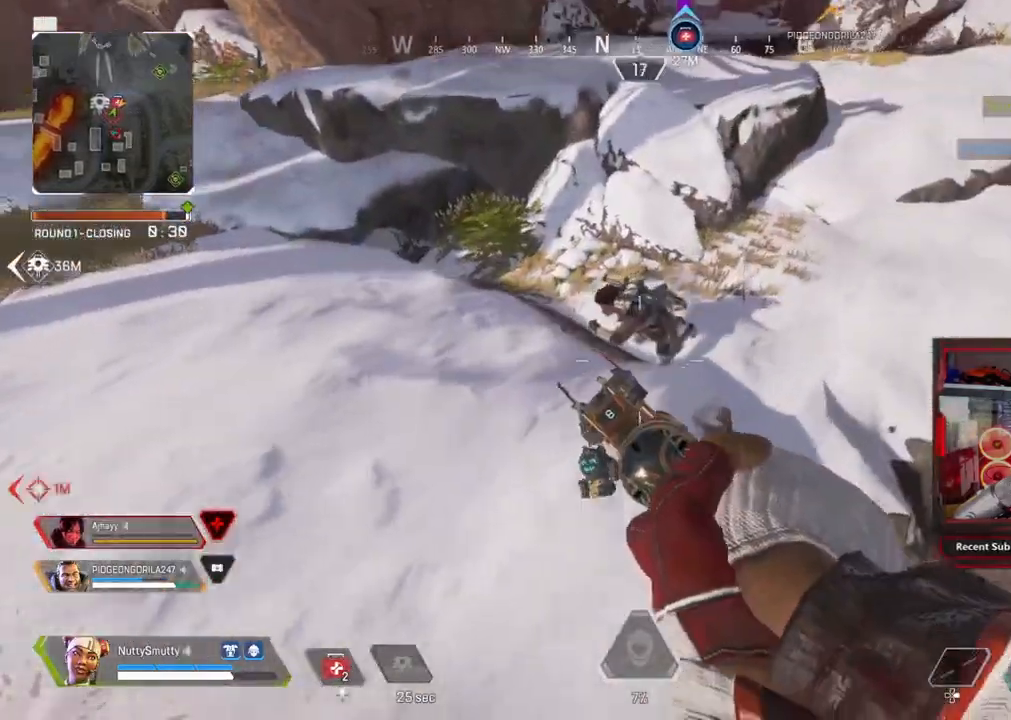
{"buttons": [], "left_stick": "right", "right_stick": "up-left", "events": [[67, "R1", "down"], [67, "right_stick", "up-left"], [167, "R1", "up"], [200, "left_stick", "center"], [400, "R1", "down"], [417, "left_stick", "right"], [483, "R1", "up"]]}
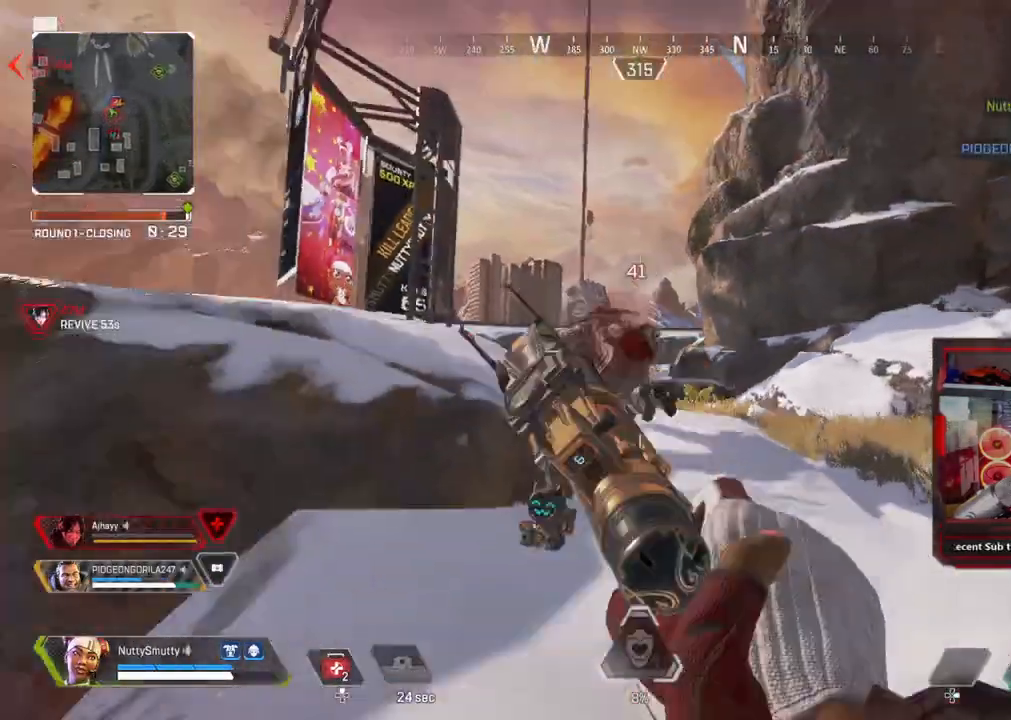
{"buttons": [], "left_stick": "up-right", "right_stick": "right", "events": [[17, "right_stick", "left"], [33, "L1", "down"], [267, "R1", "down"], [383, "R1", "up"], [383, "right_stick", "down"], [400, "L1", "up"], [500, "left_stick", "up-right"], [500, "right_stick", "right"]]}
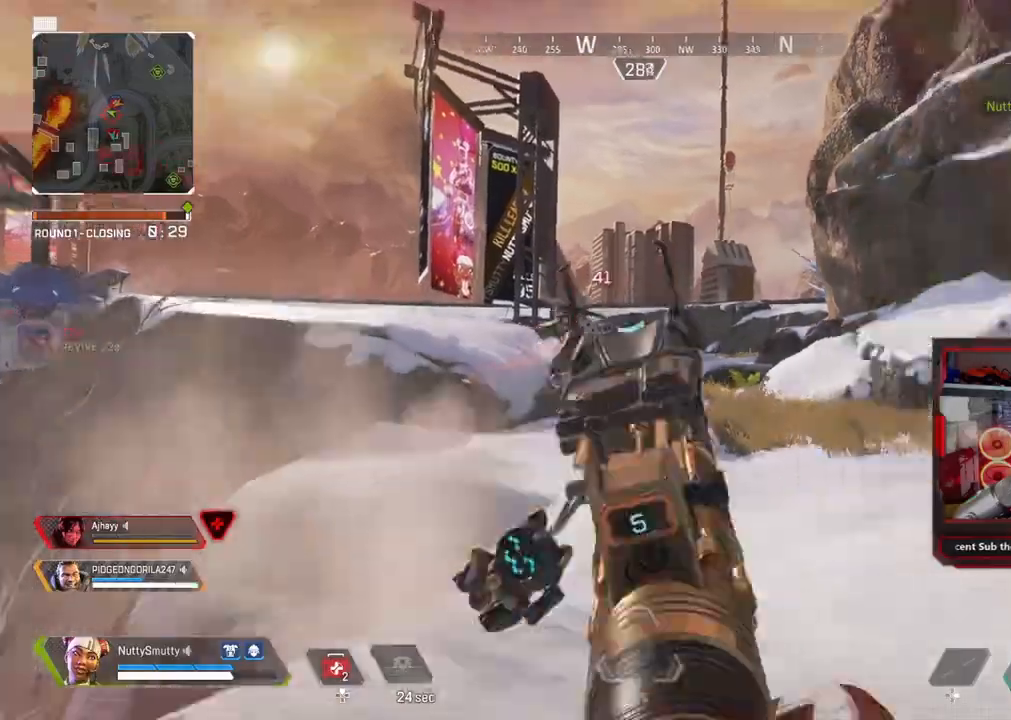
{"buttons": ["L3"], "left_stick": "up", "right_stick": "center", "events": [[50, "L3", "down"], [317, "left_stick", "up"], [317, "right_stick", "center"]]}
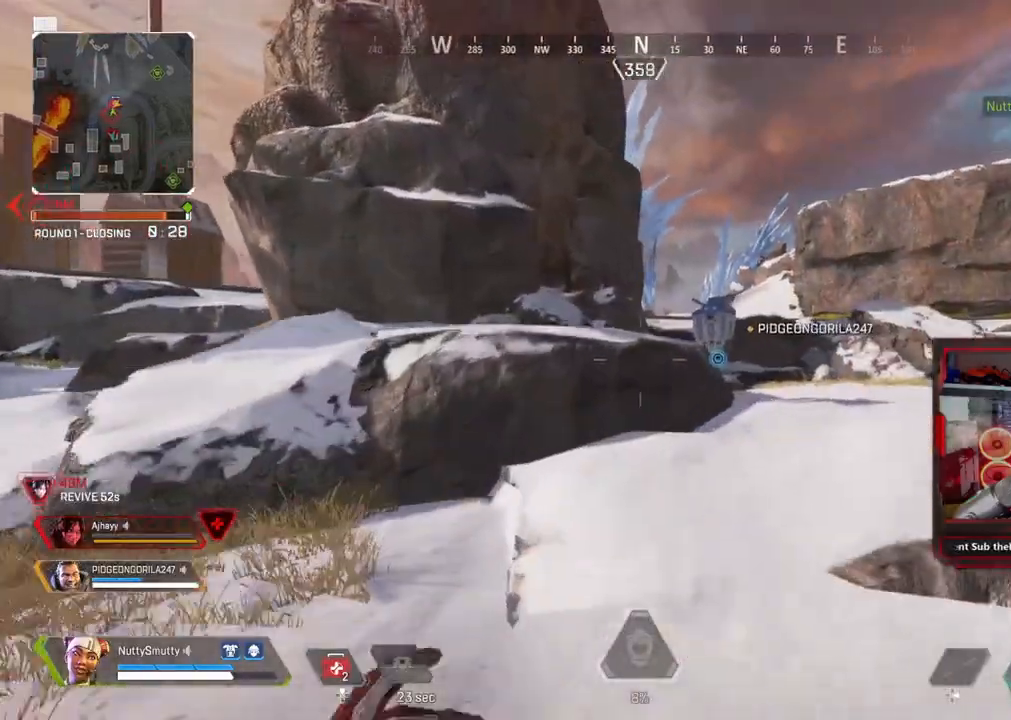
{"buttons": [], "left_stick": "right", "right_stick": "center", "events": [[150, "right_stick", "right"], [217, "L3", "up"], [233, "right_stick", "center"], [483, "left_stick", "right"]]}
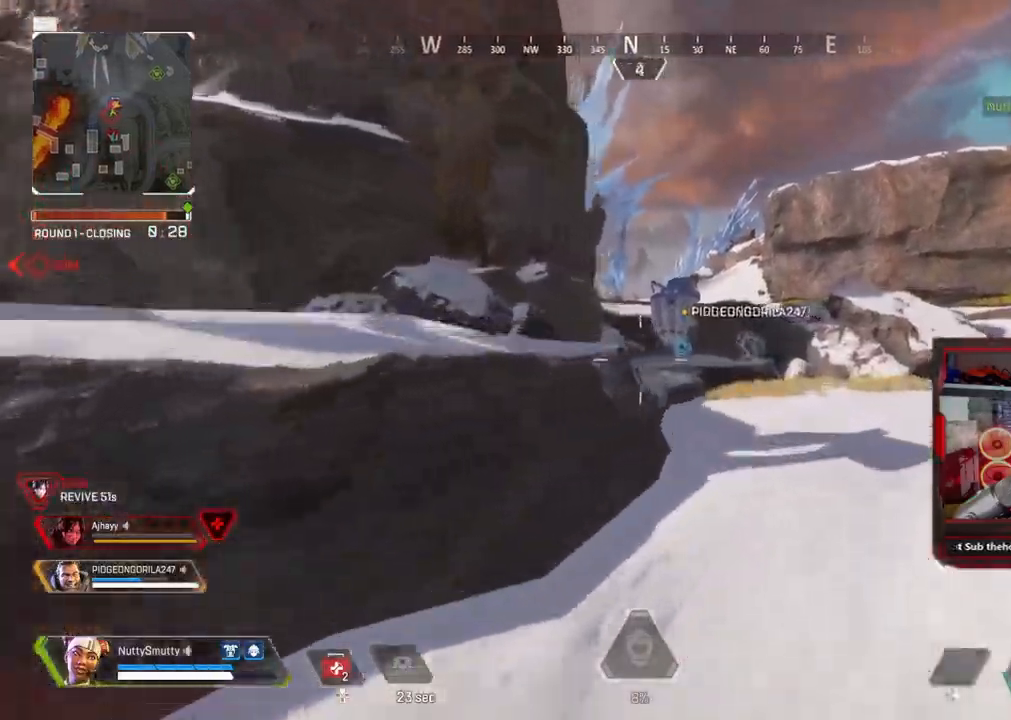
{"buttons": [], "left_stick": "up", "right_stick": "center", "events": [[17, "right_stick", "left"], [83, "left_stick", "down"], [200, "left_stick", "left"], [250, "left_stick", "up-left"], [267, "L3", "down"], [433, "right_stick", "center"], [450, "L3", "up"], [450, "left_stick", "up"]]}
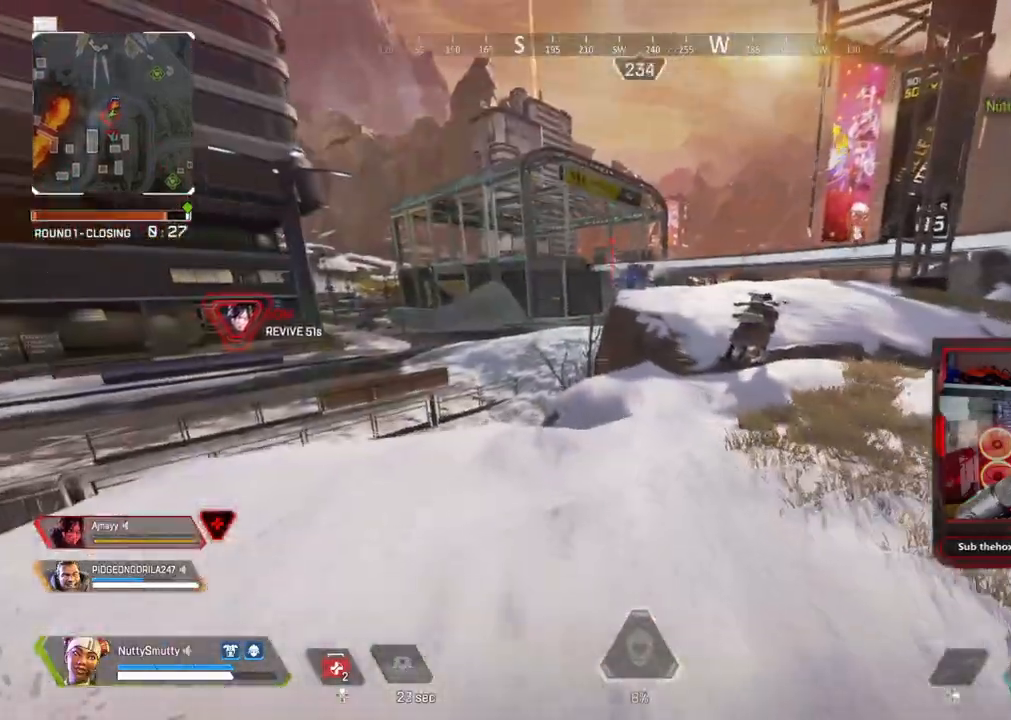
{"buttons": ["L1"], "left_stick": "up", "right_stick": "center", "events": [[150, "L1", "down"], [150, "right_stick", "up-right"], [300, "R1", "down"], [383, "R1", "up"], [500, "right_stick", "center"]]}
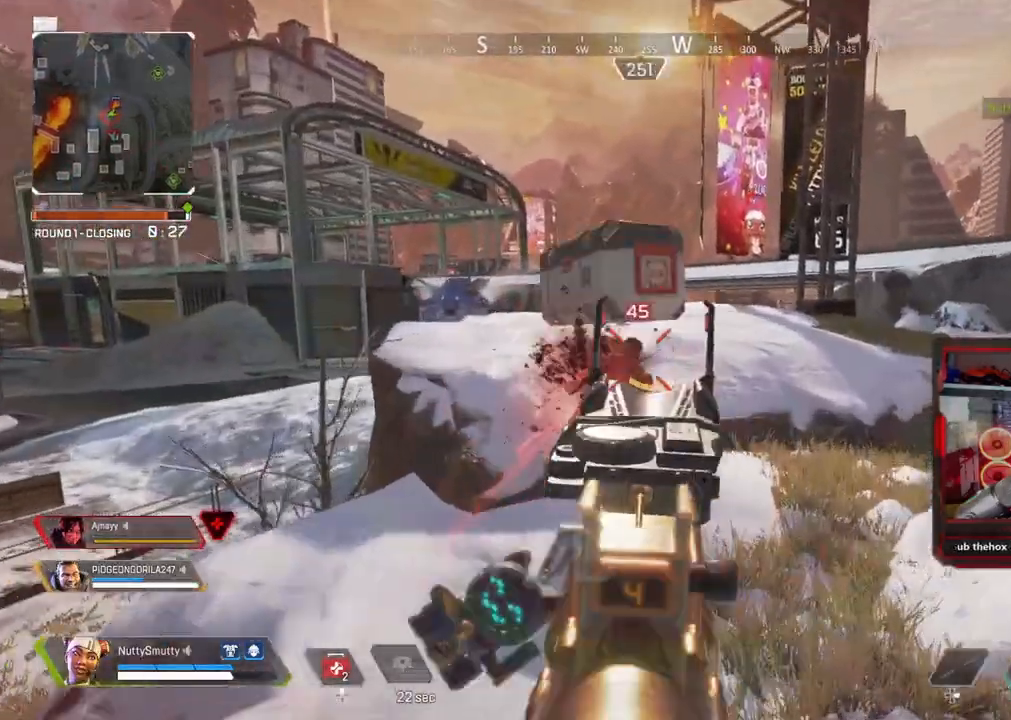
{"buttons": ["SQUARE", "L3"], "left_stick": "up", "right_stick": "center", "events": [[67, "L1", "up"], [67, "right_stick", "right"], [100, "L3", "down"], [367, "right_stick", "center"], [450, "SQUARE", "down"]]}
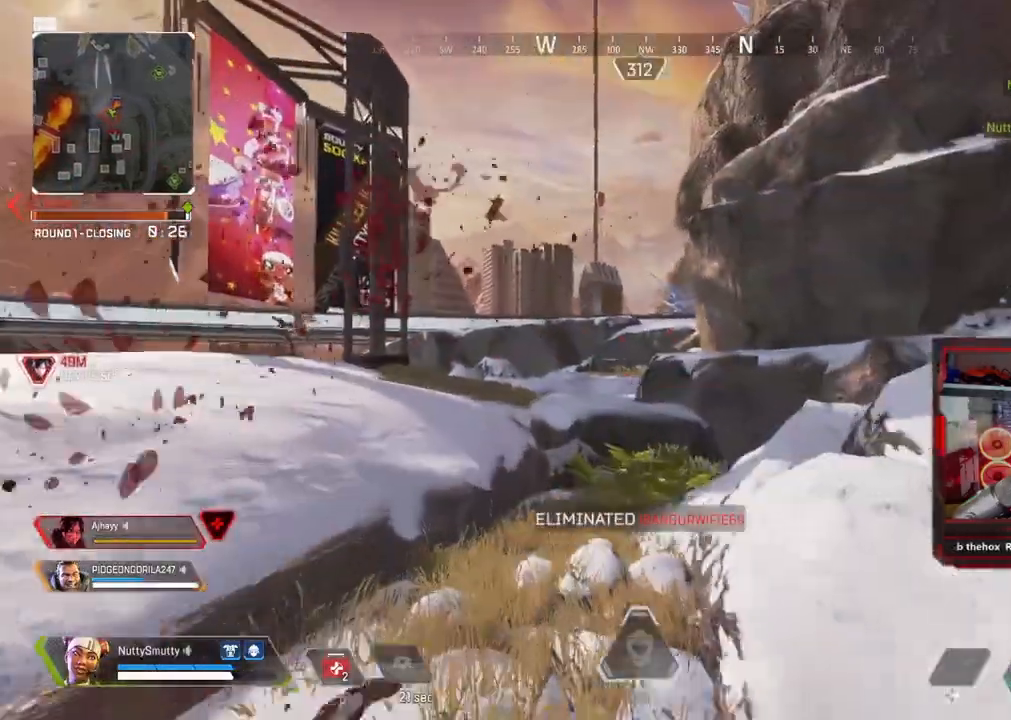
{"buttons": ["L3"], "left_stick": "up", "right_stick": "right", "events": [[33, "SQUARE", "up"], [183, "right_stick", "left"], [350, "right_stick", "right"]]}
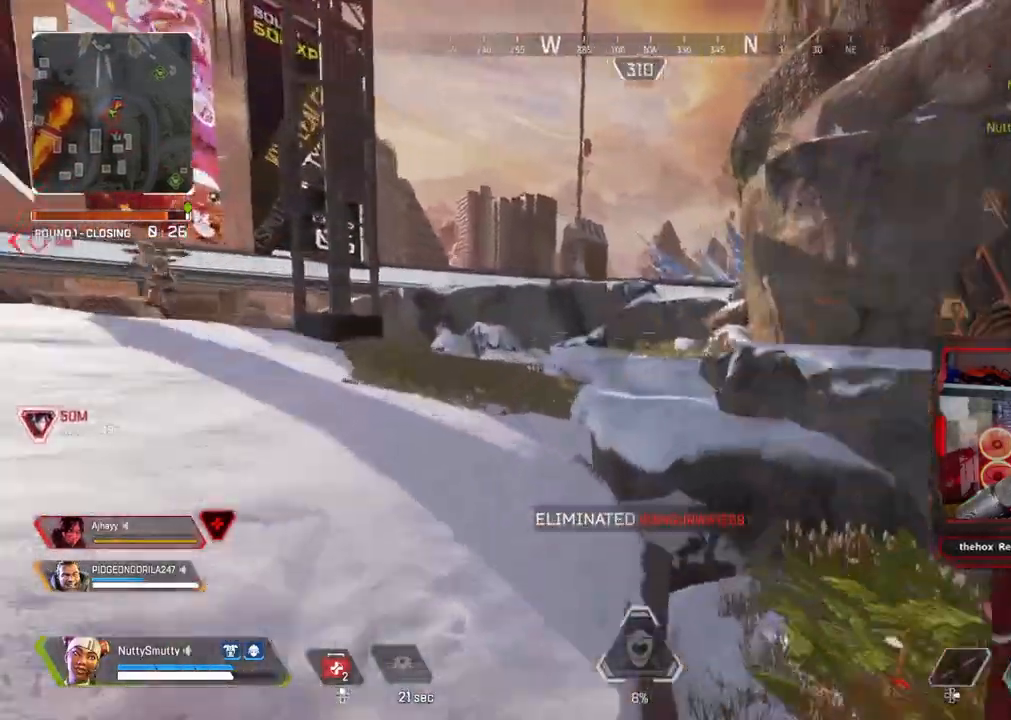
{"buttons": ["CROSS"], "left_stick": "up-right", "right_stick": "center", "events": [[17, "right_stick", "center"], [183, "right_stick", "left"], [250, "R3", "down"], [317, "L3", "up"], [350, "R3", "up"], [350, "right_stick", "up"], [400, "left_stick", "up-right"], [433, "CROSS", "down"], [450, "right_stick", "center"]]}
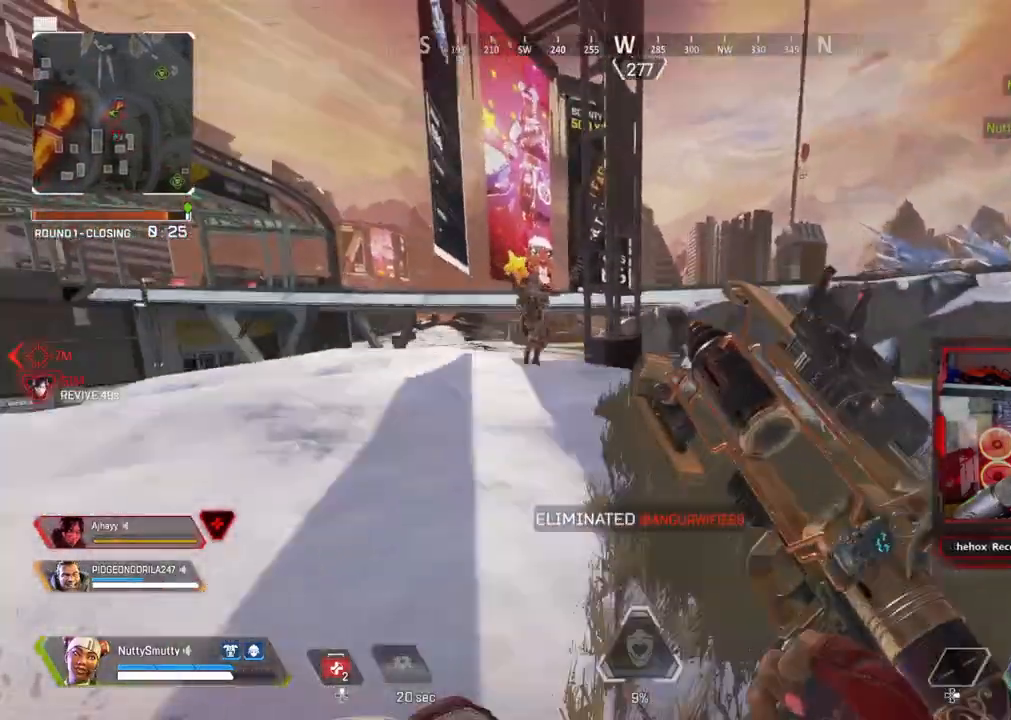
{"buttons": [], "left_stick": "up-right", "right_stick": "left", "events": [[50, "CROSS", "up"], [150, "L3", "down"], [150, "left_stick", "right"], [167, "R3", "down"], [167, "right_stick", "right"], [233, "R3", "up"], [300, "right_stick", "down-left"], [367, "L3", "up"], [367, "right_stick", "left"], [450, "left_stick", "up-right"]]}